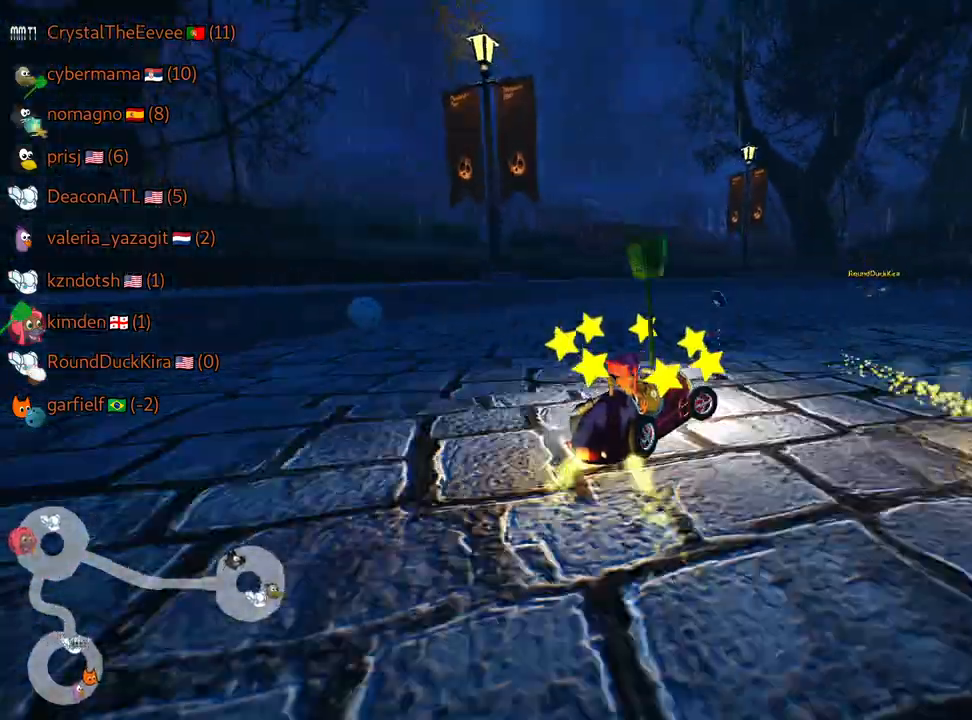
Gameplay with keyboard; each line is a JSON object with the keys held at the frame after it. "events" lists presses ("down") and releases ("up") of "down", "fire", "flag", "left", "look", "nitro", "right", "skid" and "up" between this image and that frame as [ms after this image, input, new state], when the widget could be followed in between. No other keys are recorded. Mouse input is not recorded. Key names are as the overlay labels them; some are game actions (e.g. jump) rather than physical keys.
{"keys": ["right", "skid", "up"], "events": [[184, "nitro", "down"], [234, "left", "down"], [334, "nitro", "up"], [450, "left", "up"], [467, "skid", "down"], [484, "right", "down"]]}
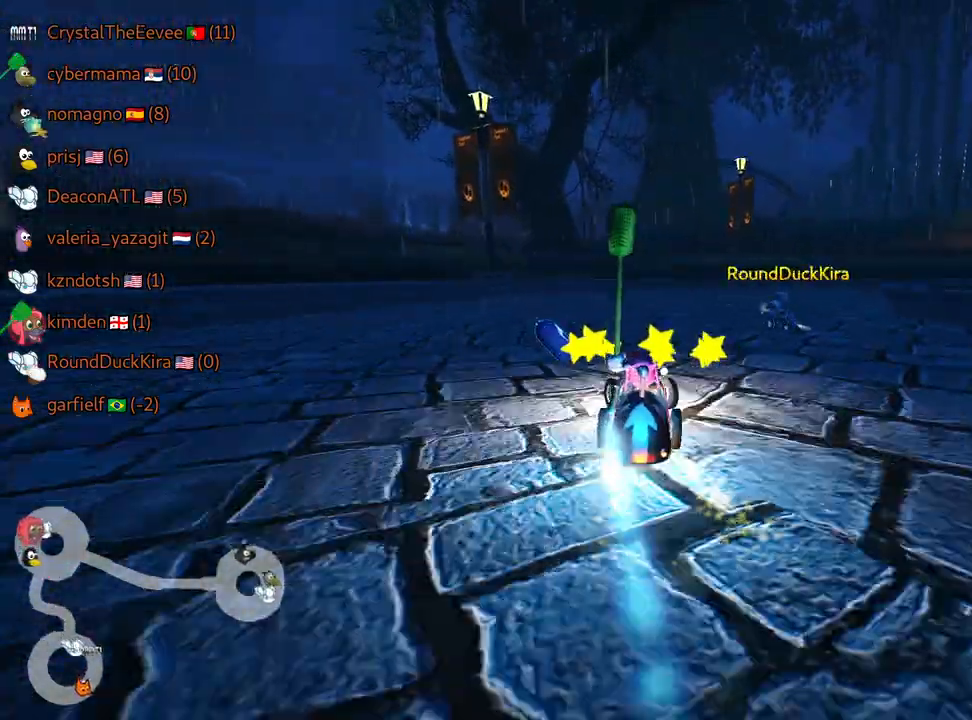
{"keys": ["right", "skid", "up"], "events": []}
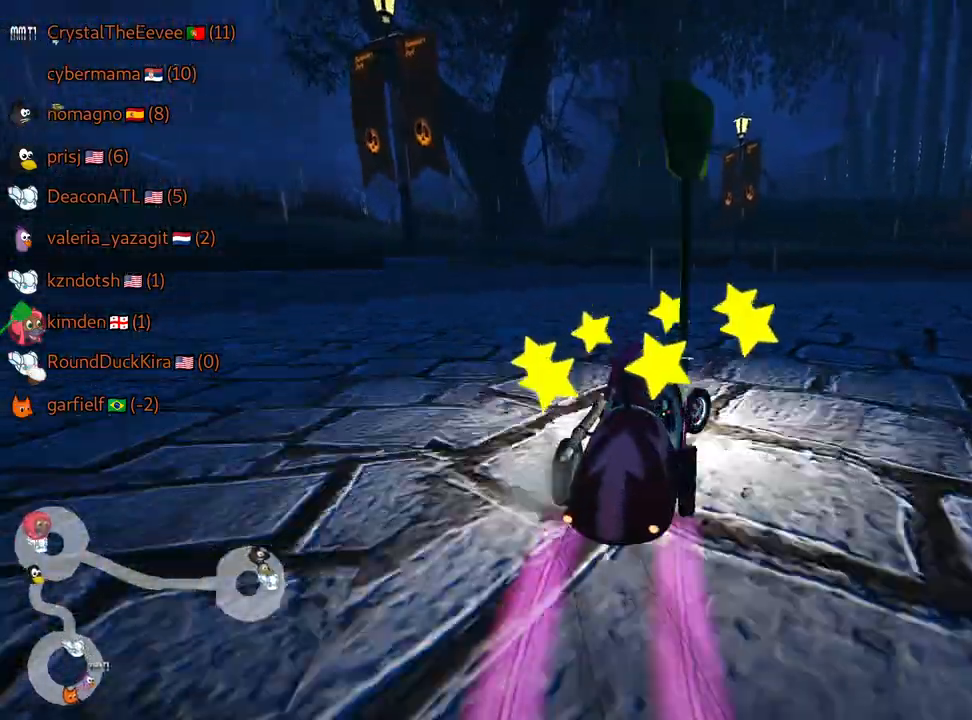
{"keys": ["left", "nitro", "up"], "events": [[117, "skid", "up"], [184, "right", "up"], [334, "left", "down"], [384, "nitro", "down"]]}
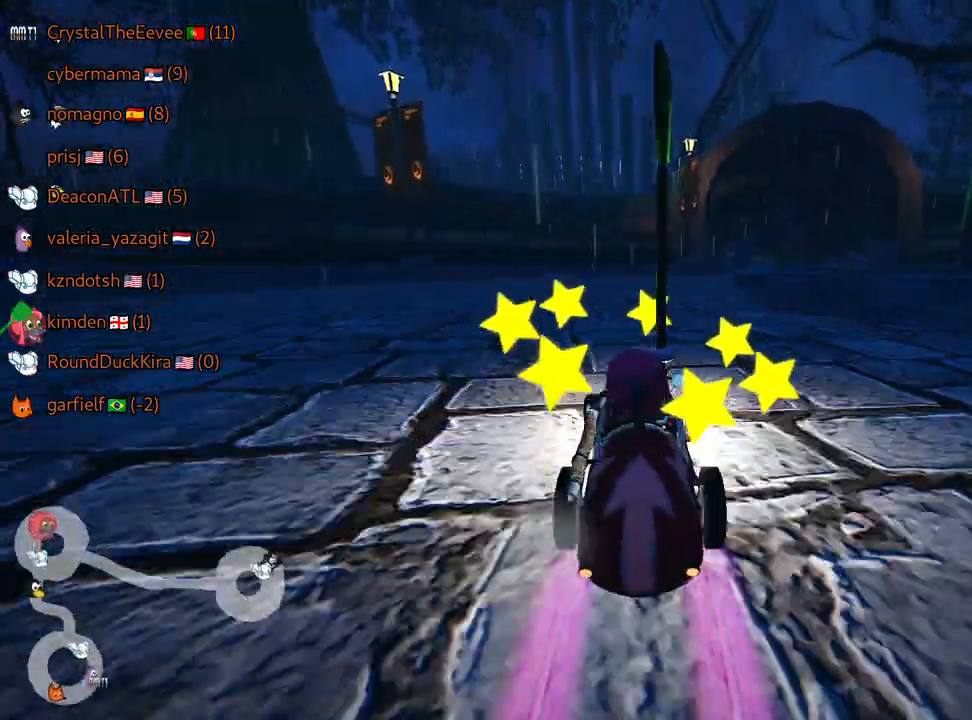
{"keys": ["right", "skid", "up"], "events": [[200, "left", "up"], [200, "nitro", "up"], [350, "skid", "down"], [384, "right", "down"]]}
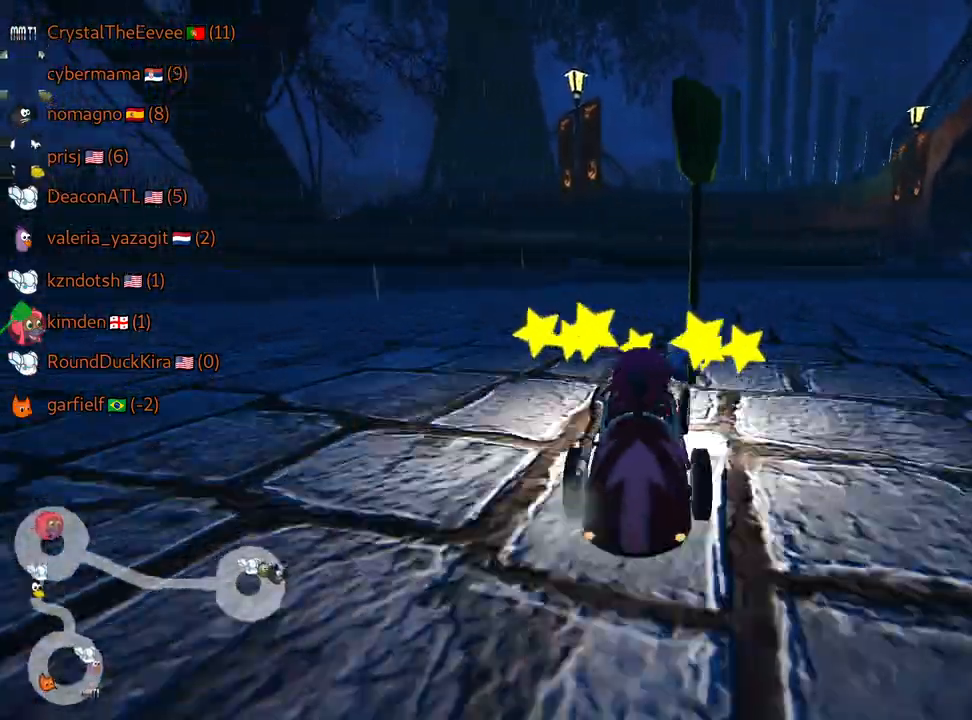
{"keys": ["left", "nitro", "skid", "up"], "events": [[334, "left", "down"], [350, "right", "up"], [484, "nitro", "down"]]}
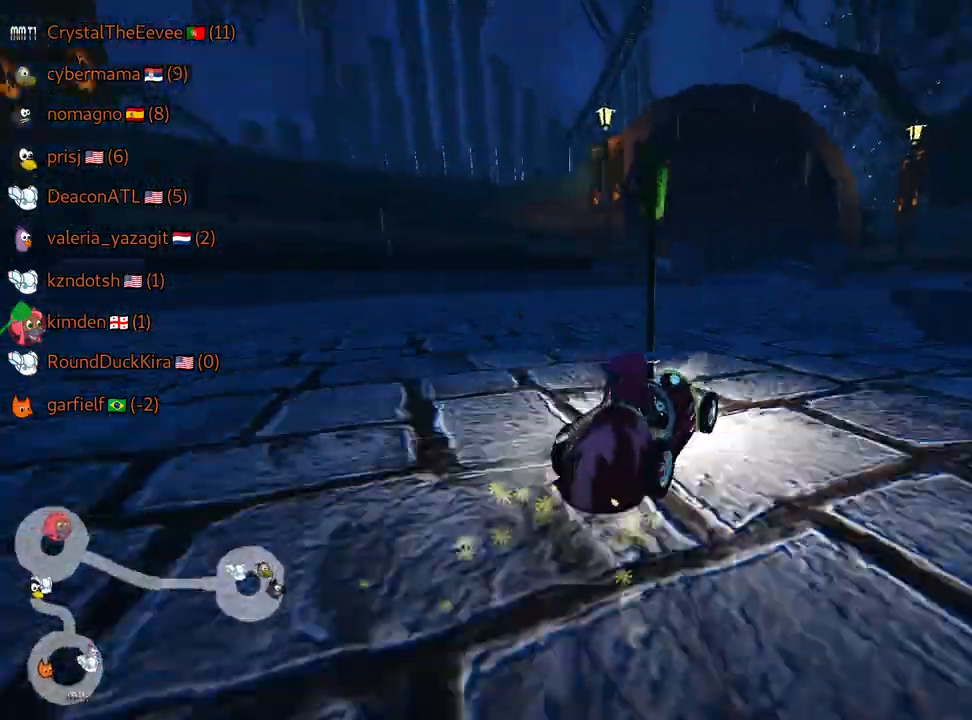
{"keys": ["skid", "up"], "events": [[100, "left", "up"], [167, "nitro", "up"]]}
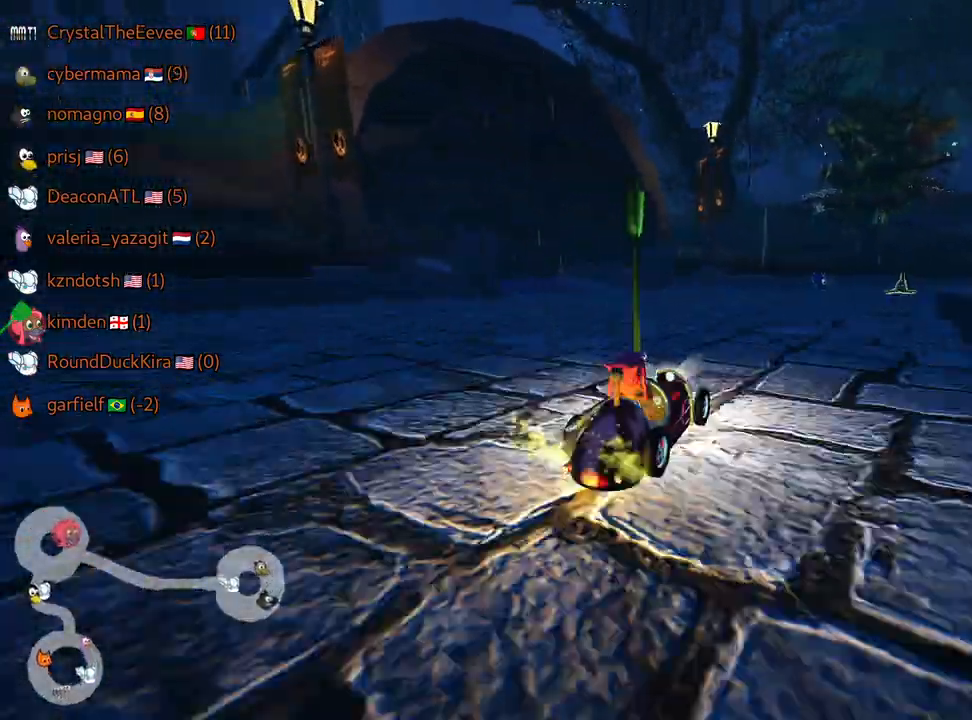
{"keys": ["skid", "up"], "events": []}
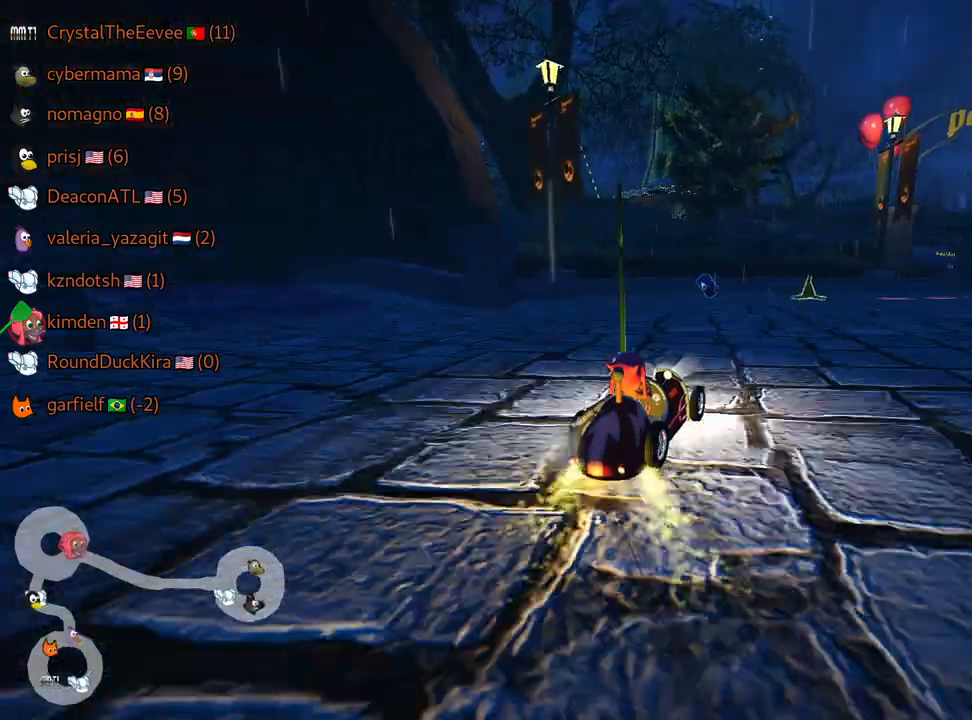
{"keys": ["skid", "up"], "events": []}
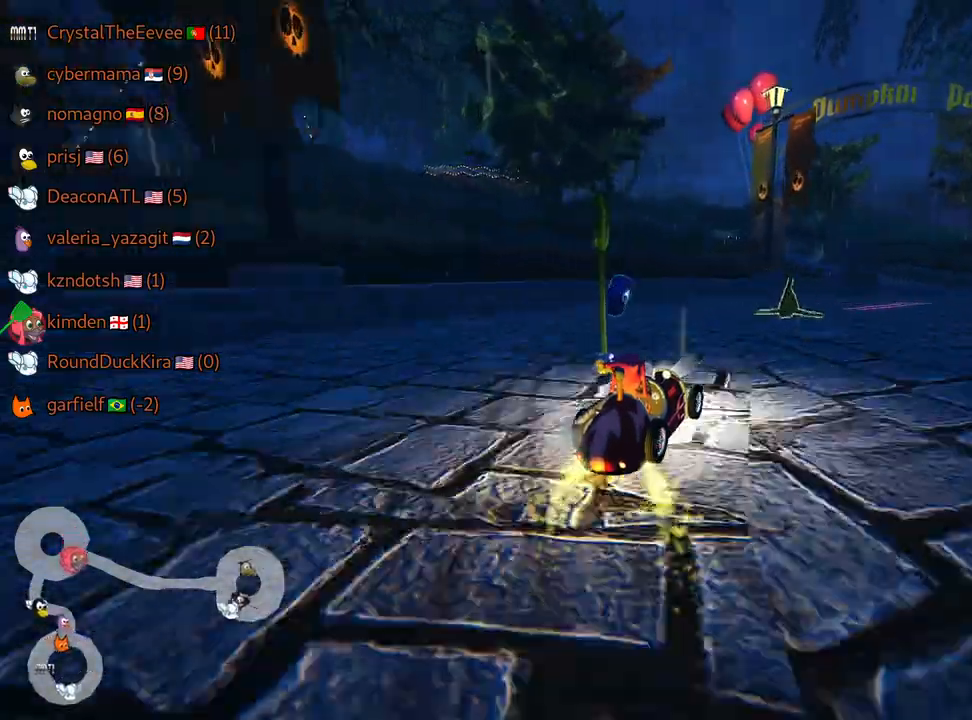
{"keys": ["right", "up"], "events": [[50, "left", "down"], [134, "left", "up"], [250, "right", "down"], [434, "skid", "up"]]}
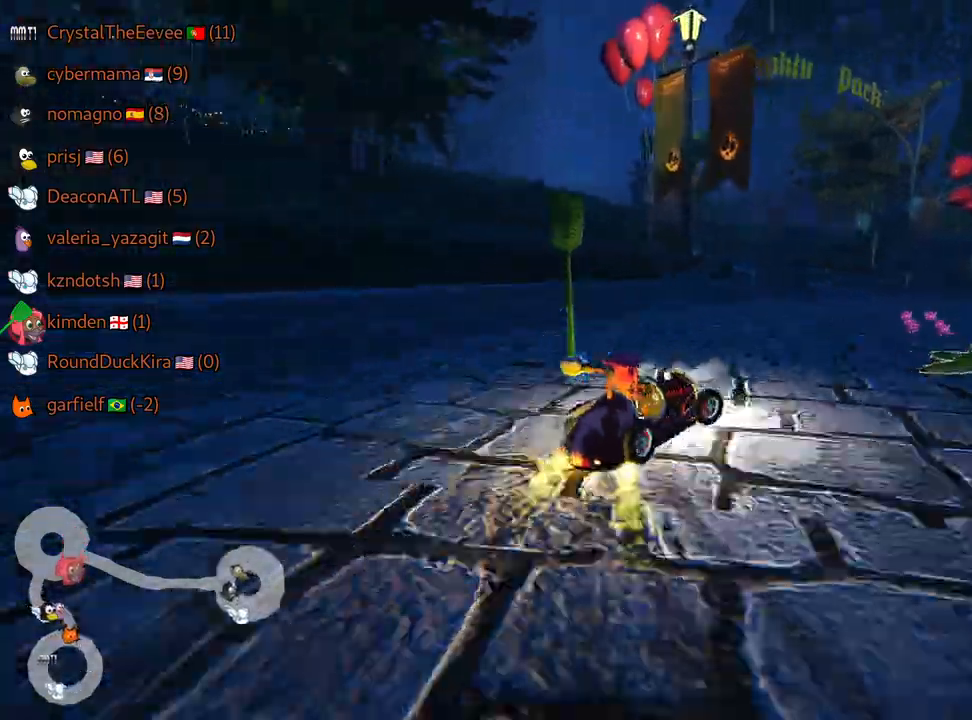
{"keys": ["up"], "events": [[200, "right", "up"]]}
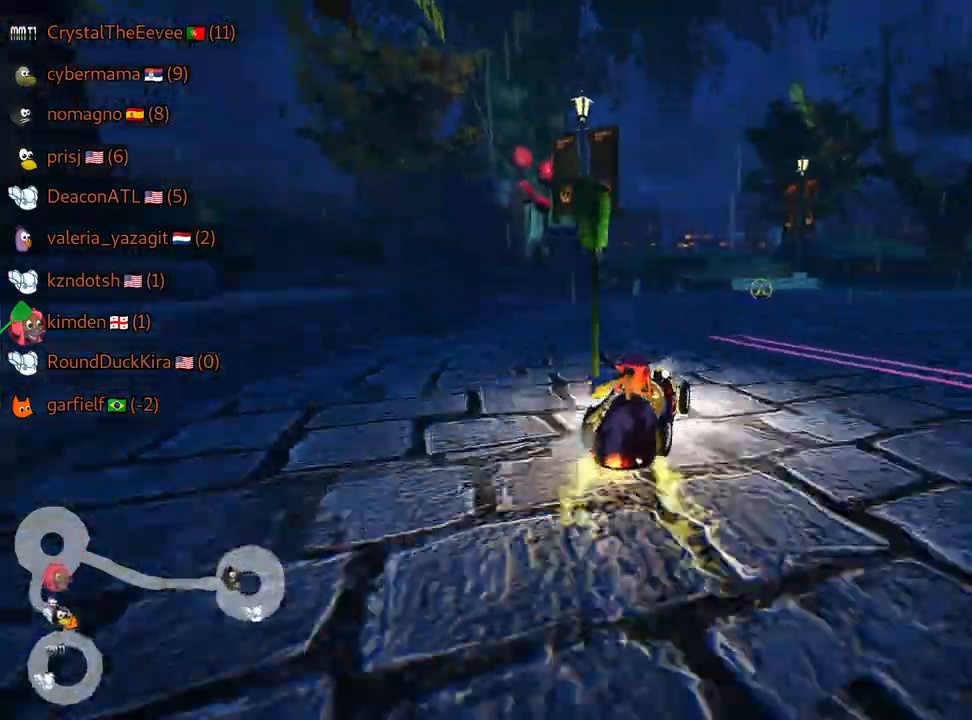
{"keys": ["skid", "up"], "events": [[367, "skid", "down"], [417, "right", "down"], [500, "right", "up"]]}
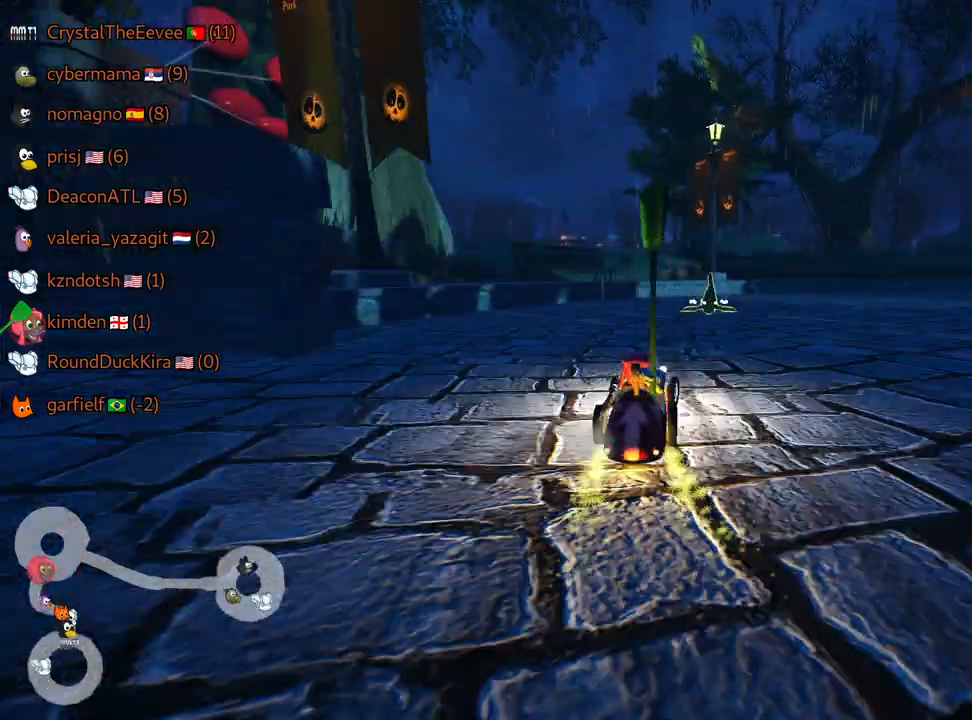
{"keys": ["right", "skid", "up"], "events": [[67, "left", "down"], [284, "right", "down"], [350, "left", "up"]]}
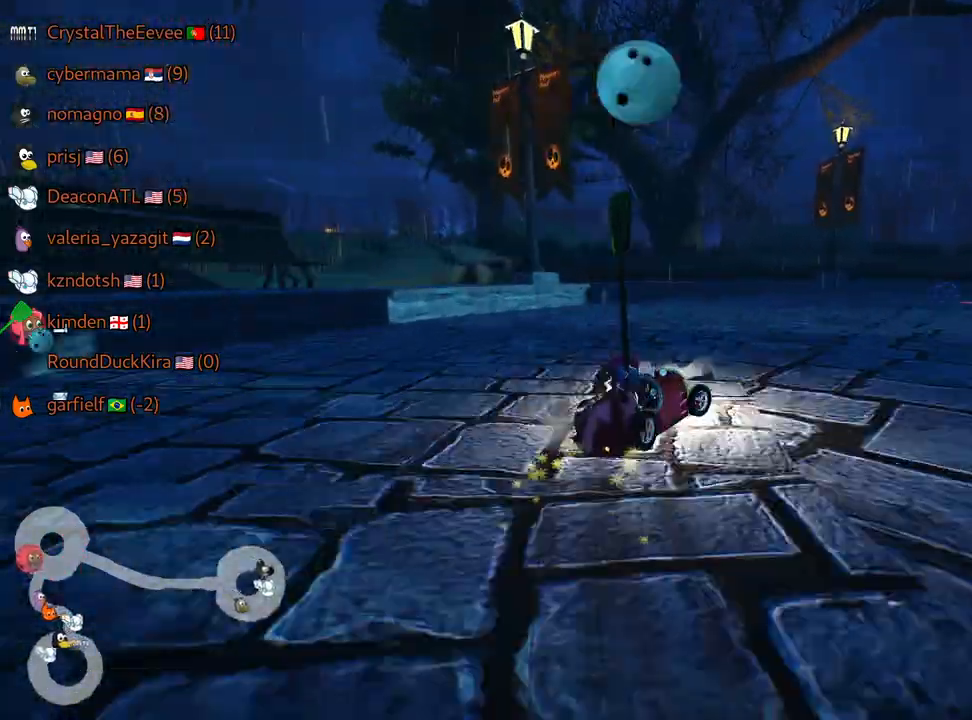
{"keys": ["right", "skid", "up"], "events": []}
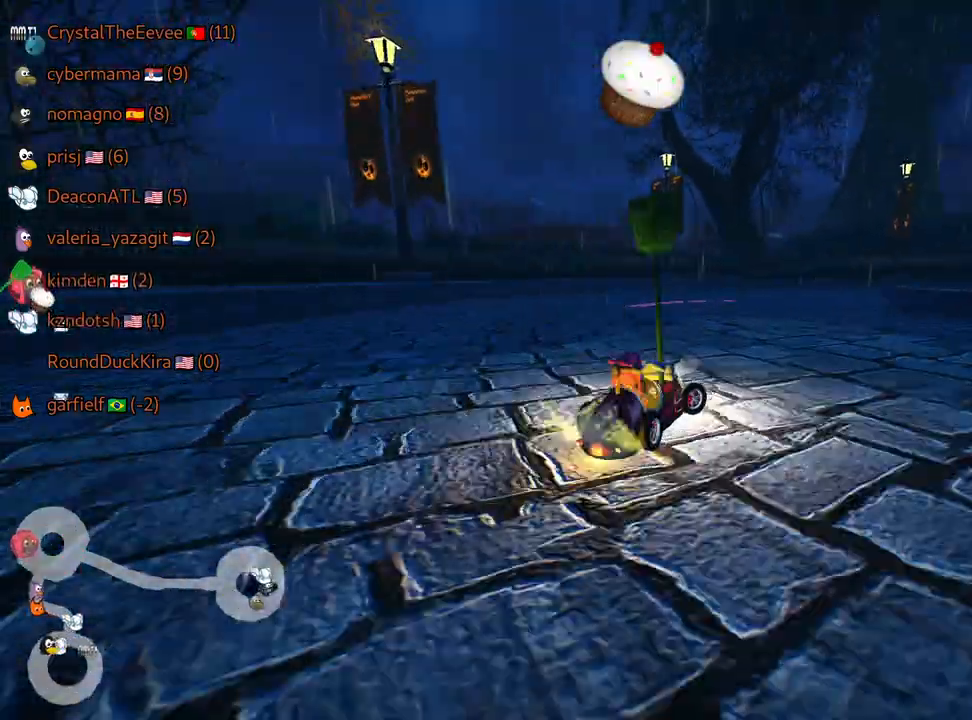
{"keys": ["skid", "up"], "events": [[184, "nitro", "down"], [334, "nitro", "up"], [367, "right", "up"]]}
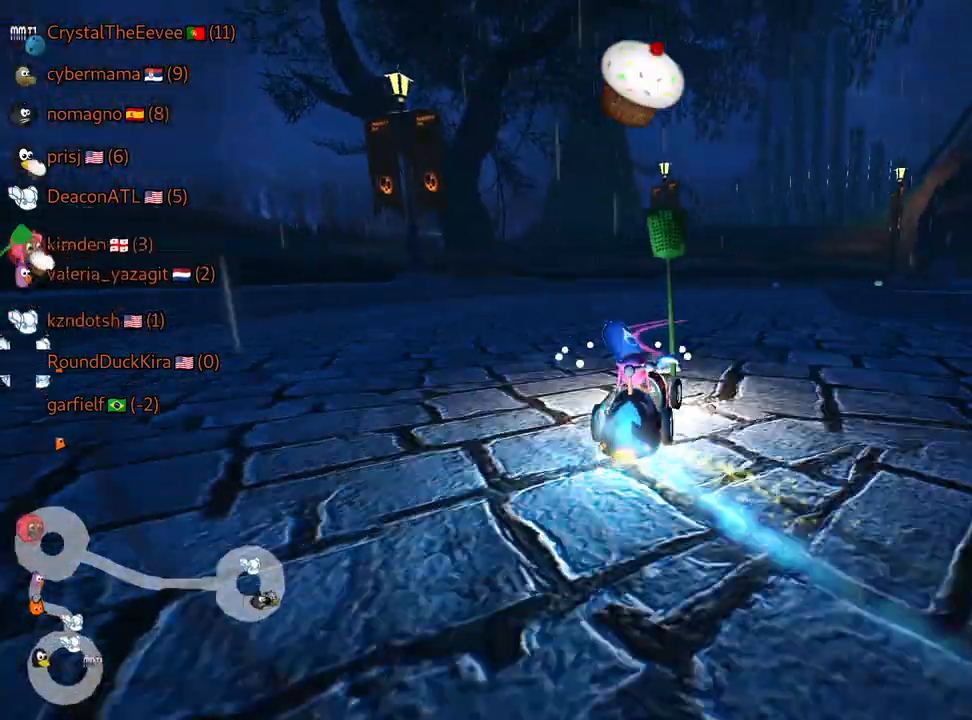
{"keys": ["skid", "up"], "events": [[134, "right", "down"], [467, "right", "up"]]}
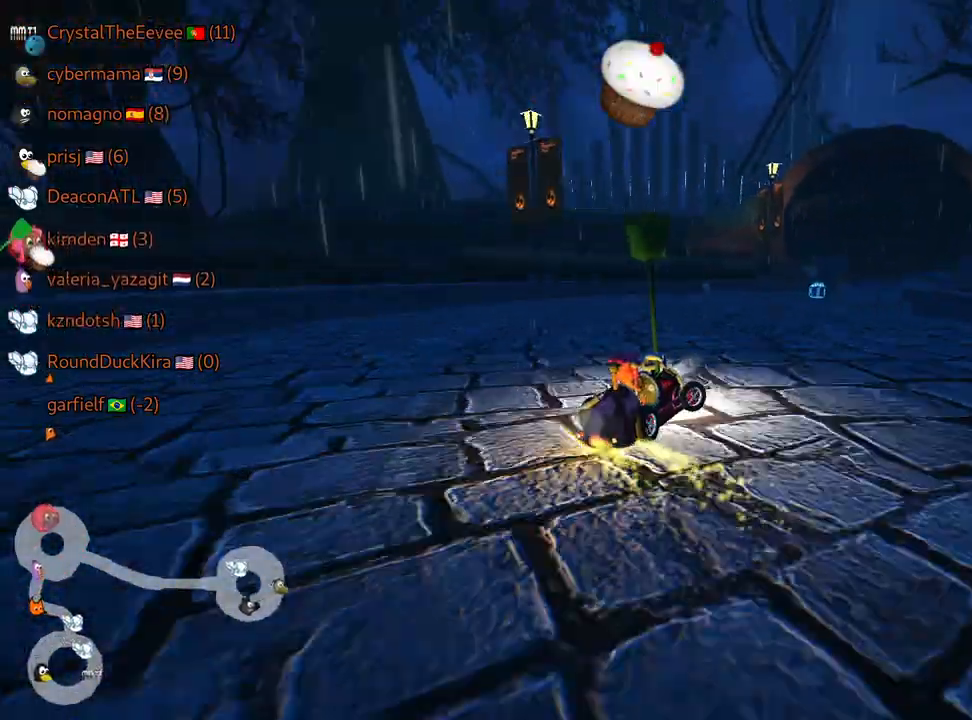
{"keys": ["right", "skid"], "events": [[200, "right", "down"], [284, "up", "up"]]}
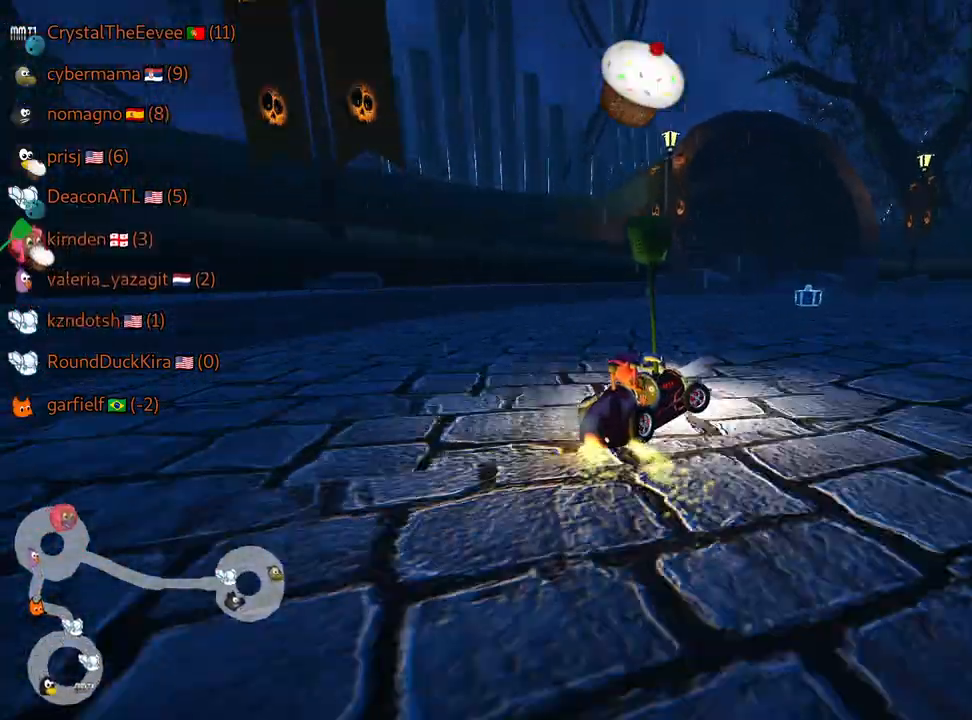
{"keys": ["right", "skid"], "events": []}
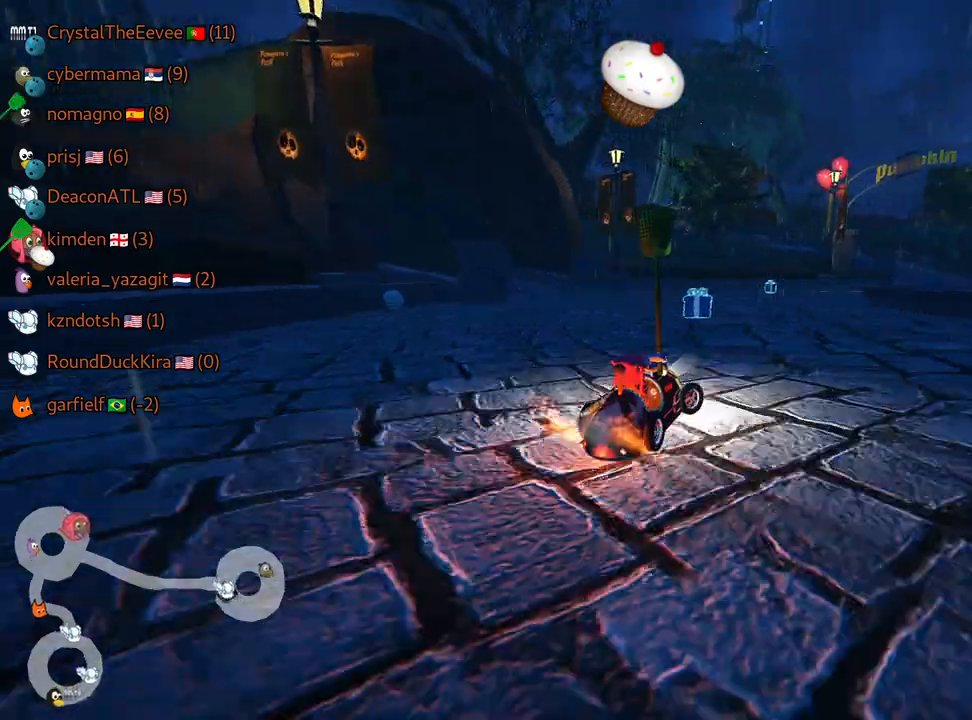
{"keys": ["left", "skid", "up"], "events": [[284, "up", "down"], [367, "left", "down"], [417, "right", "up"]]}
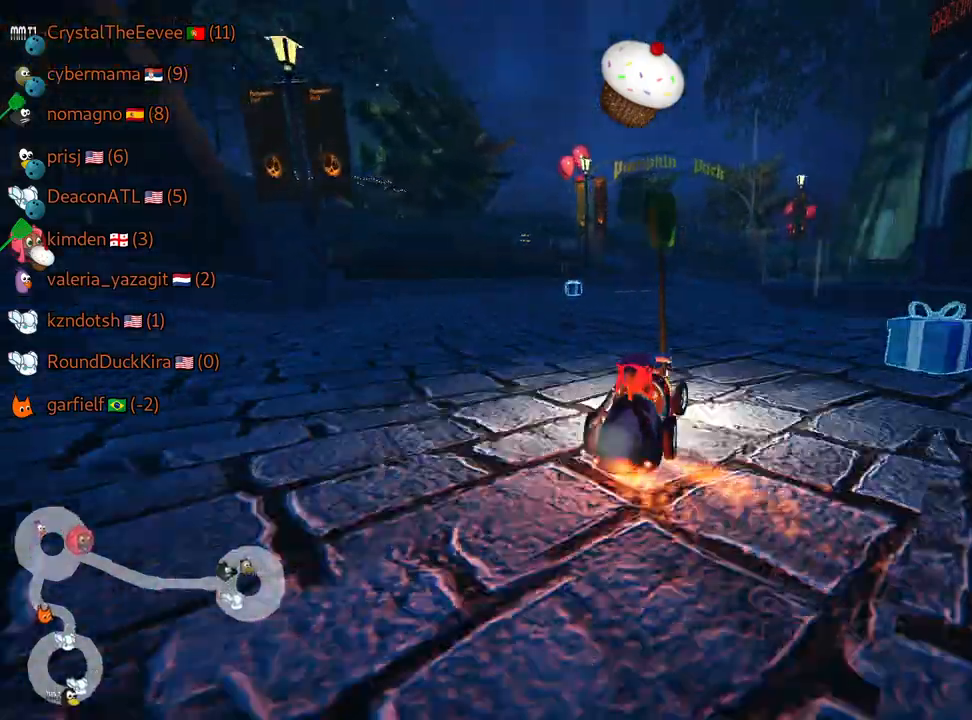
{"keys": ["right", "skid", "up"], "events": [[34, "left", "up"], [450, "right", "down"]]}
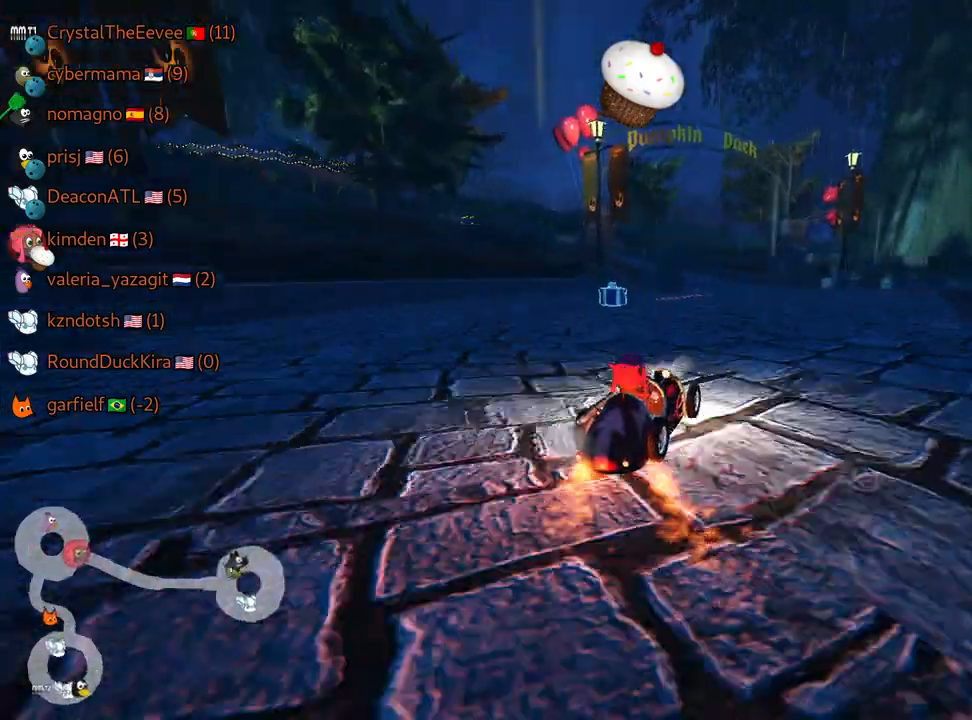
{"keys": ["up"], "events": [[17, "skid", "up"], [150, "right", "up"], [350, "nitro", "down"], [500, "nitro", "up"]]}
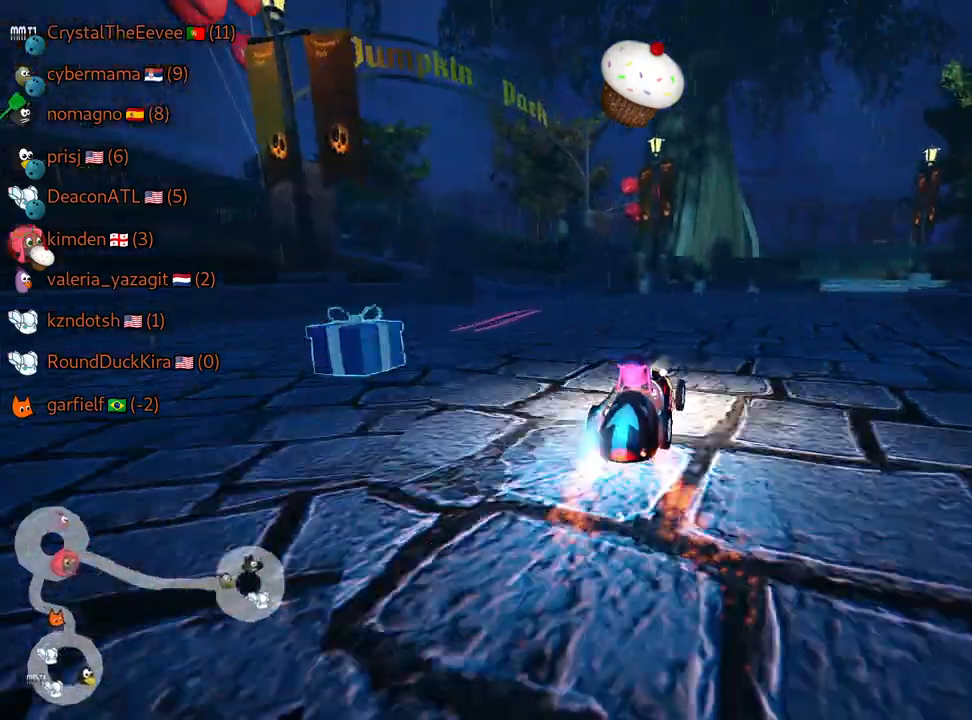
{"keys": ["right", "skid", "up"], "events": [[17, "right", "down"], [17, "skid", "down"]]}
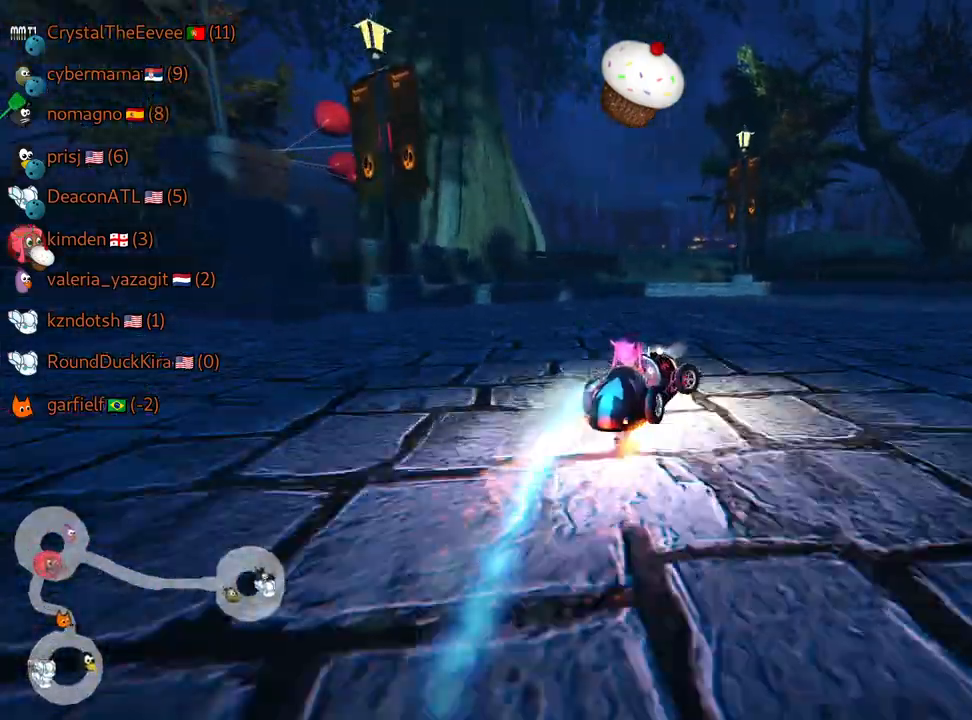
{"keys": ["right", "skid", "up"], "events": [[100, "right", "up"], [100, "skid", "up"], [234, "up", "up"], [350, "right", "down"], [350, "up", "down"], [384, "skid", "down"]]}
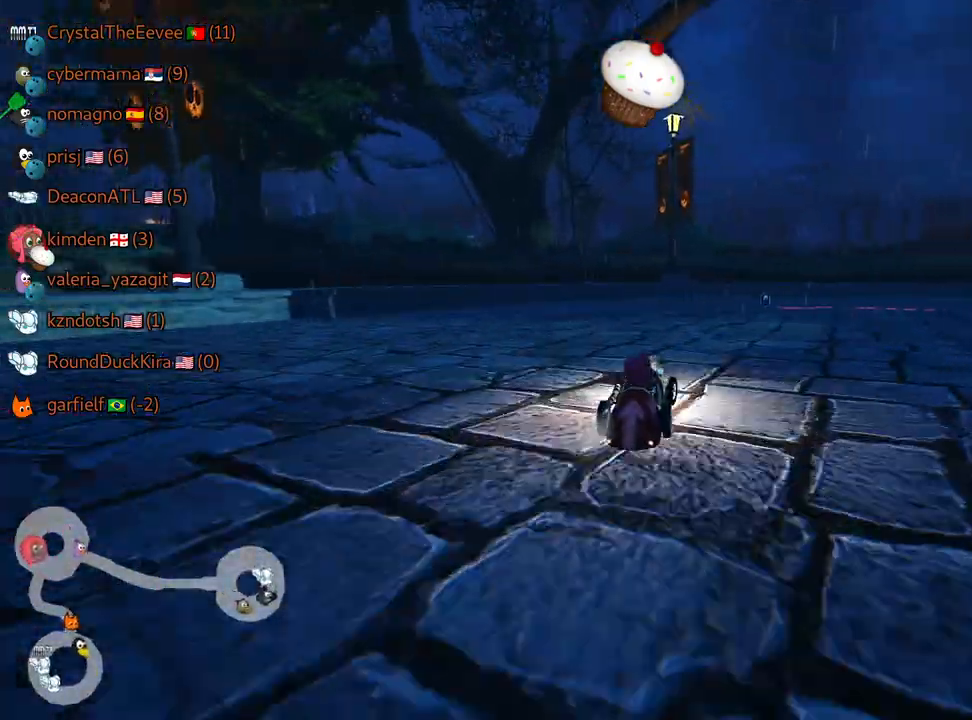
{"keys": ["right", "skid", "up"], "events": []}
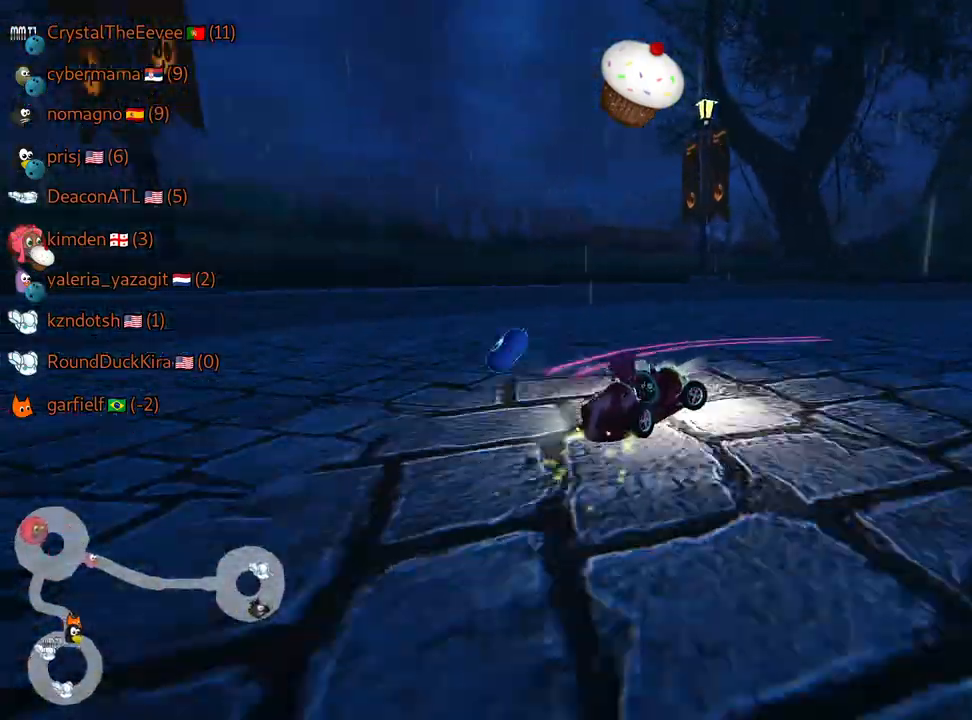
{"keys": ["nitro", "right", "up"], "events": [[400, "skid", "up"], [467, "nitro", "down"]]}
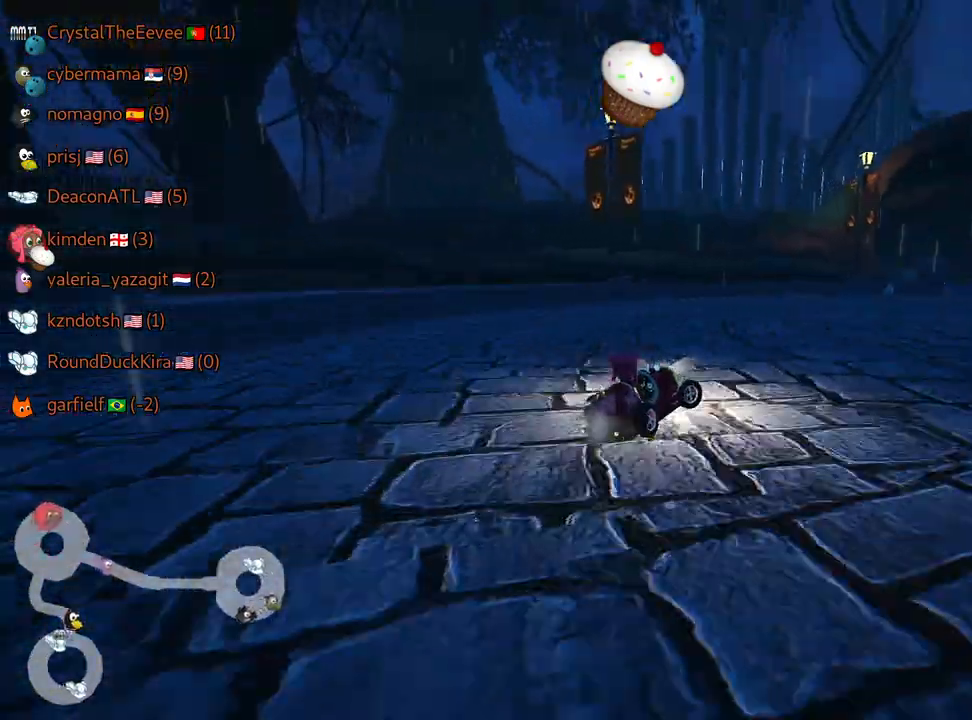
{"keys": ["nitro", "up"], "events": [[234, "right", "up"]]}
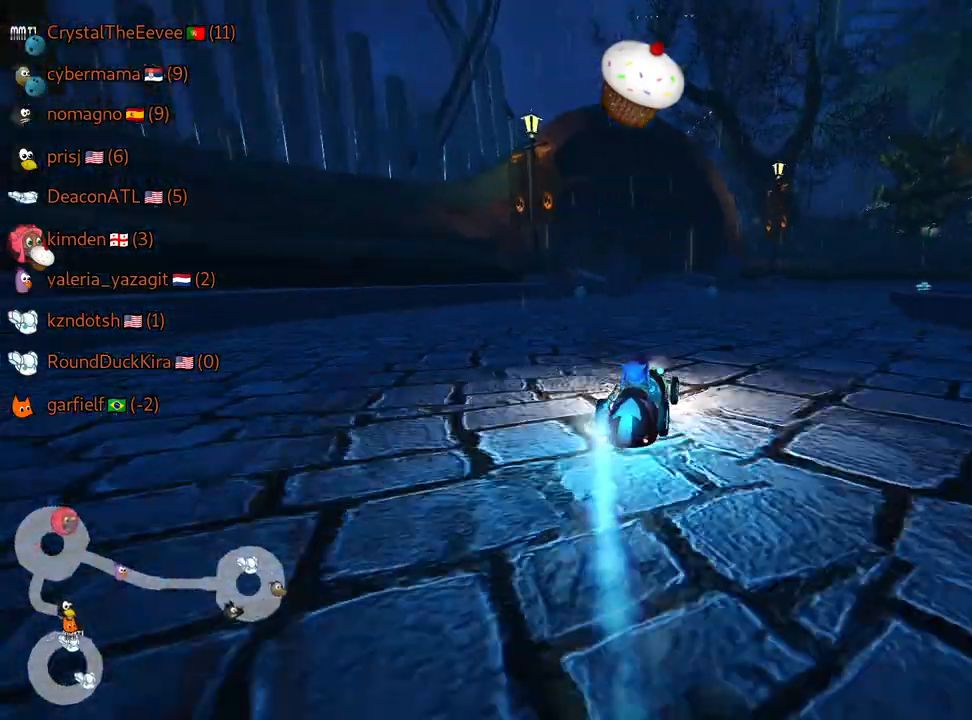
{"keys": ["left", "skid", "up"], "events": [[117, "nitro", "up"], [450, "left", "down"], [467, "skid", "down"]]}
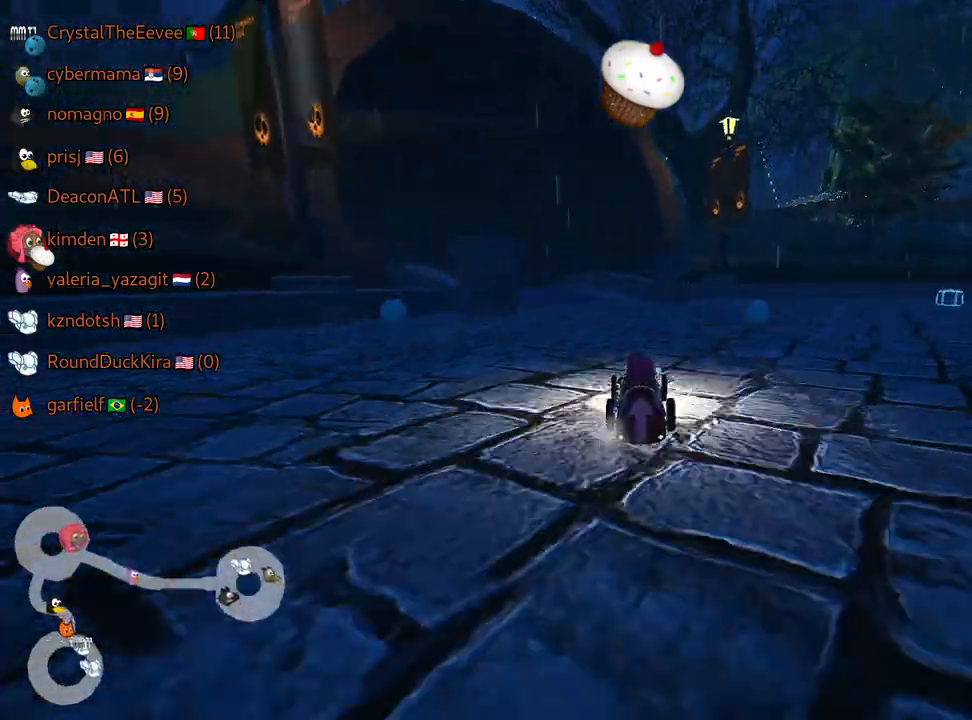
{"keys": ["left", "skid", "up"], "events": [[117, "left", "up"], [117, "right", "down"], [334, "left", "down"], [350, "right", "up"]]}
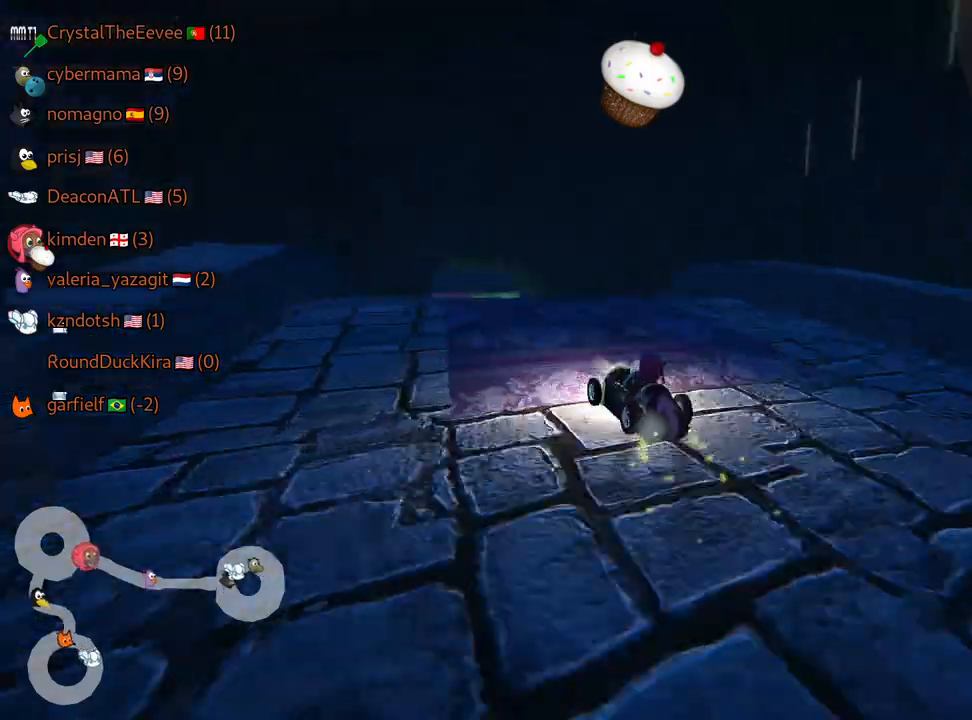
{"keys": ["right", "skid", "up"], "events": [[184, "left", "up"], [184, "right", "down"]]}
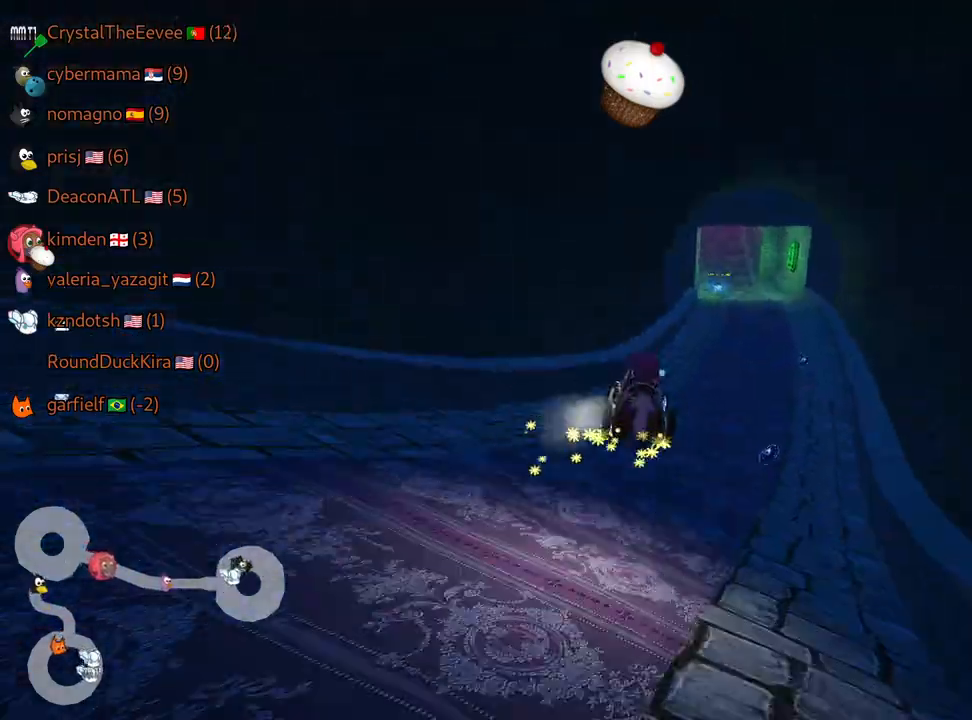
{"keys": ["right", "skid", "up"], "events": []}
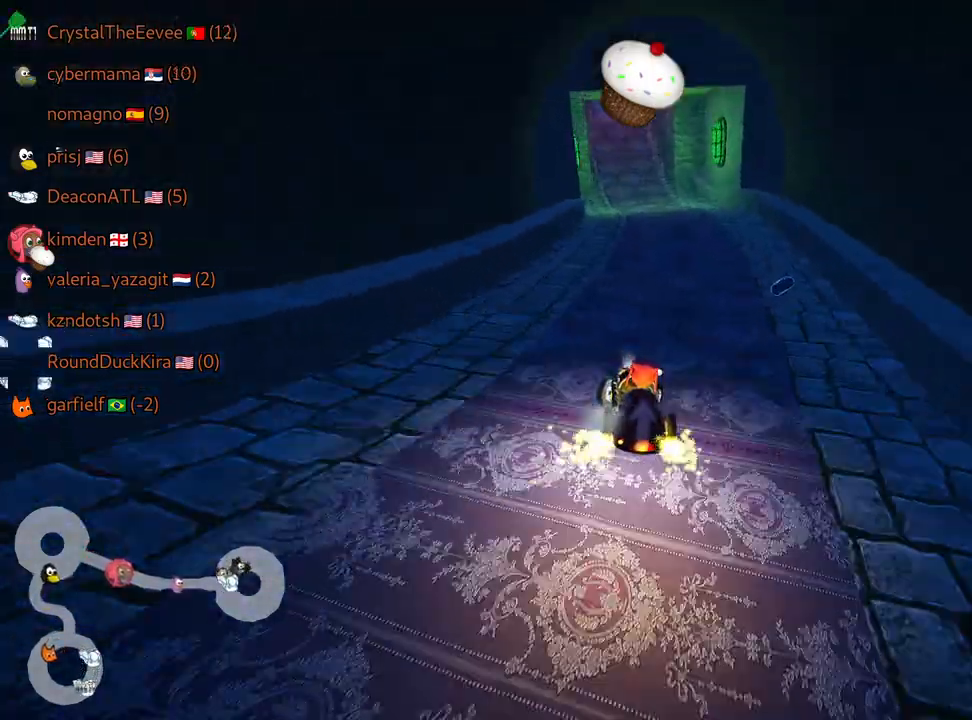
{"keys": ["right", "skid", "up"], "events": [[150, "nitro", "down"], [417, "nitro", "up"]]}